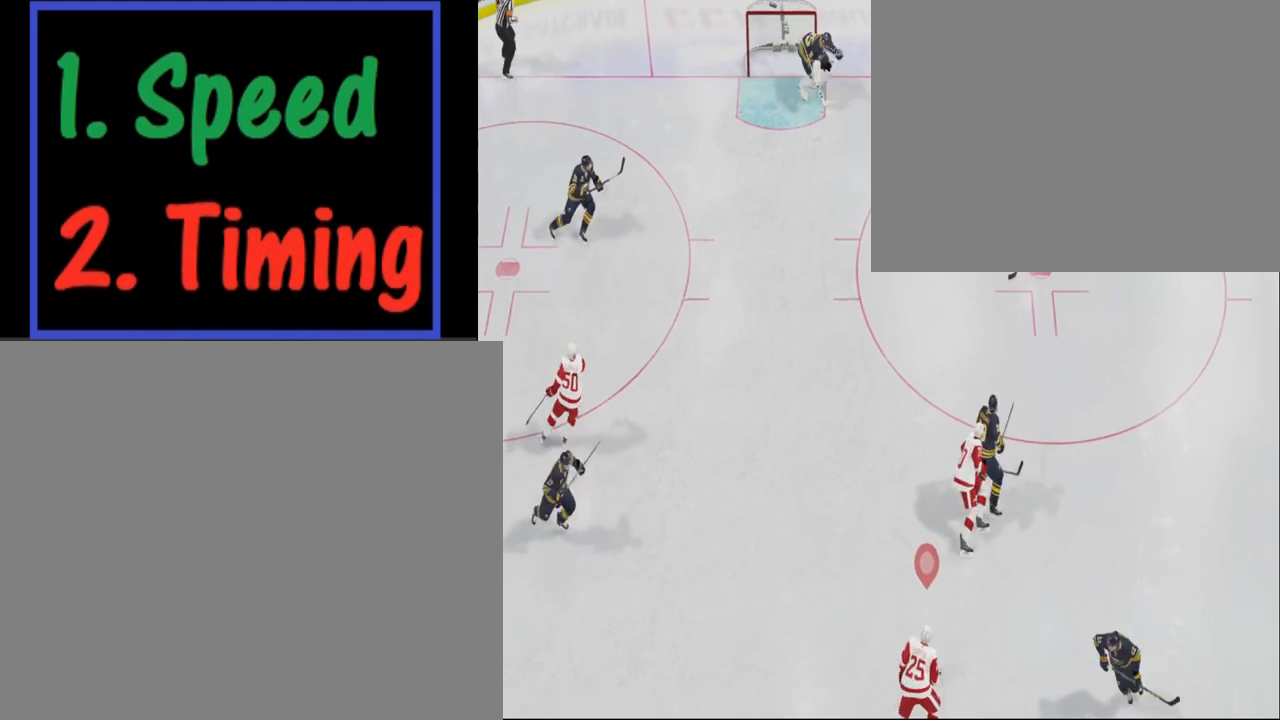
Gameplay with a controller (PlayStation layout); each line is a JSON object with the inputs held at the frame after it. "events" lists button and stick changes between this image and that frame as [ms after this image, input, new state], when the widget could be followed in between. Not read: L3 R3 right_stick.
{"buttons": [], "left_stick": "center", "events": [[33, "left_stick", "up-left"], [200, "left_stick", "down"], [300, "left_stick", "up-left"], [500, "left_stick", "center"]]}
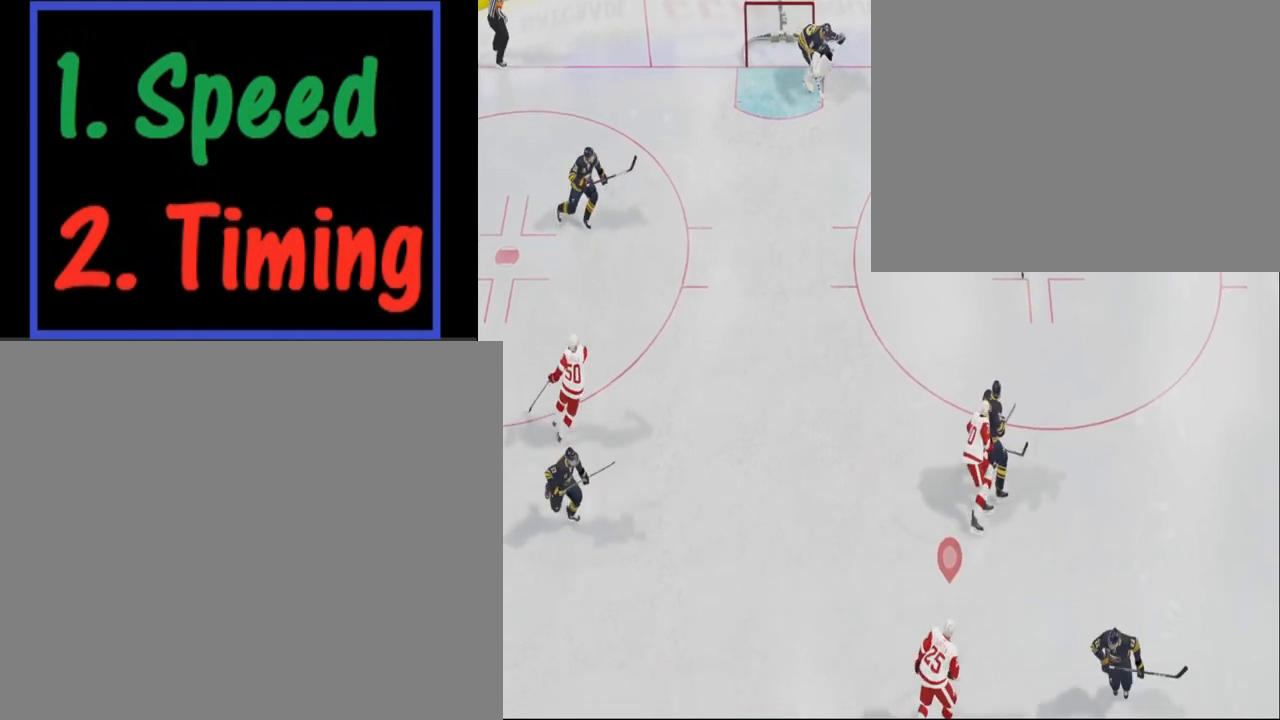
{"buttons": [], "left_stick": "down-right"}
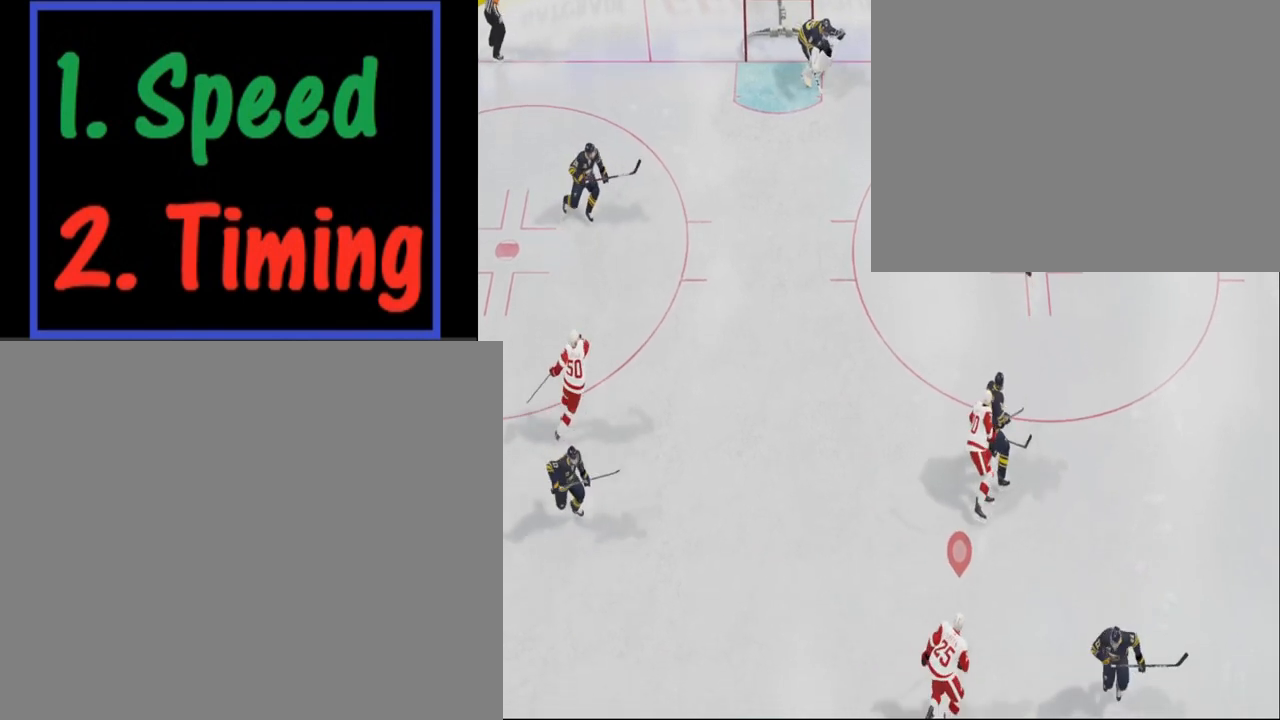
{"buttons": [], "left_stick": "left", "events": [[33, "left_stick", "center"], [100, "left_stick", "up-left"], [233, "left_stick", "down-left"], [333, "left_stick", "left"]]}
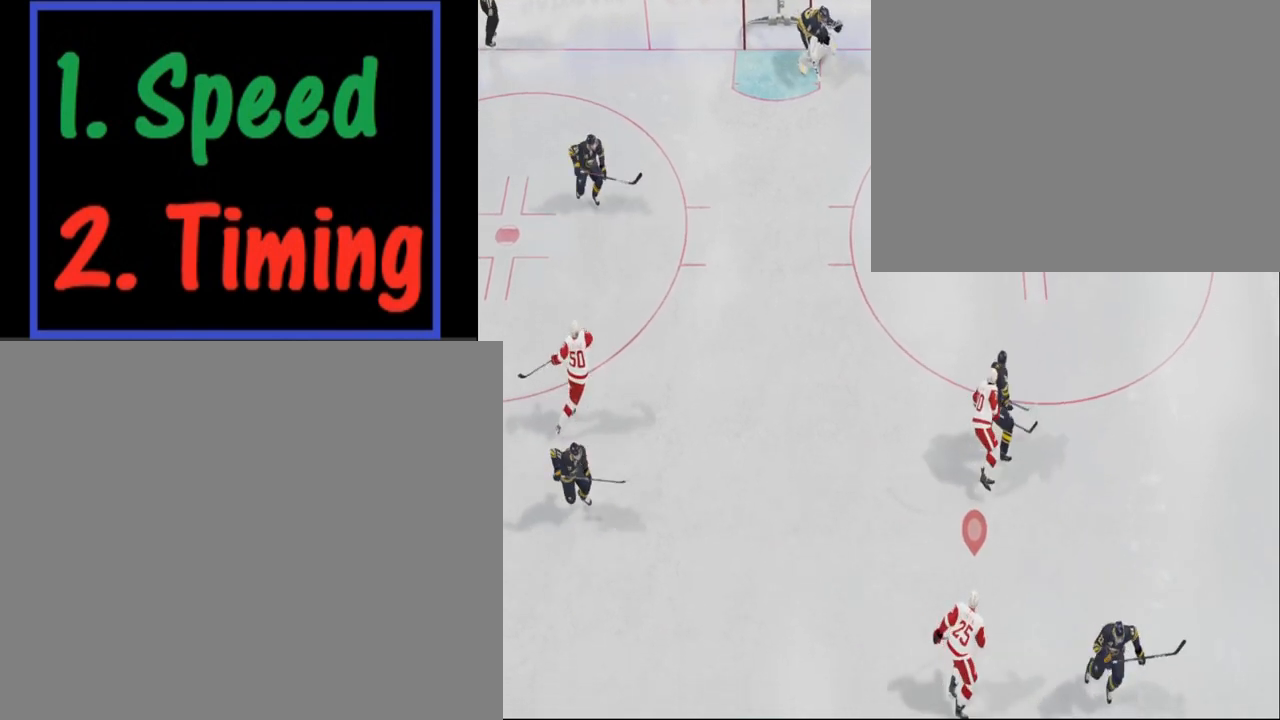
{"buttons": [], "left_stick": "down", "events": [[33, "left_stick", "down"], [133, "left_stick", "center"], [300, "left_stick", "down-right"], [500, "left_stick", "down"]]}
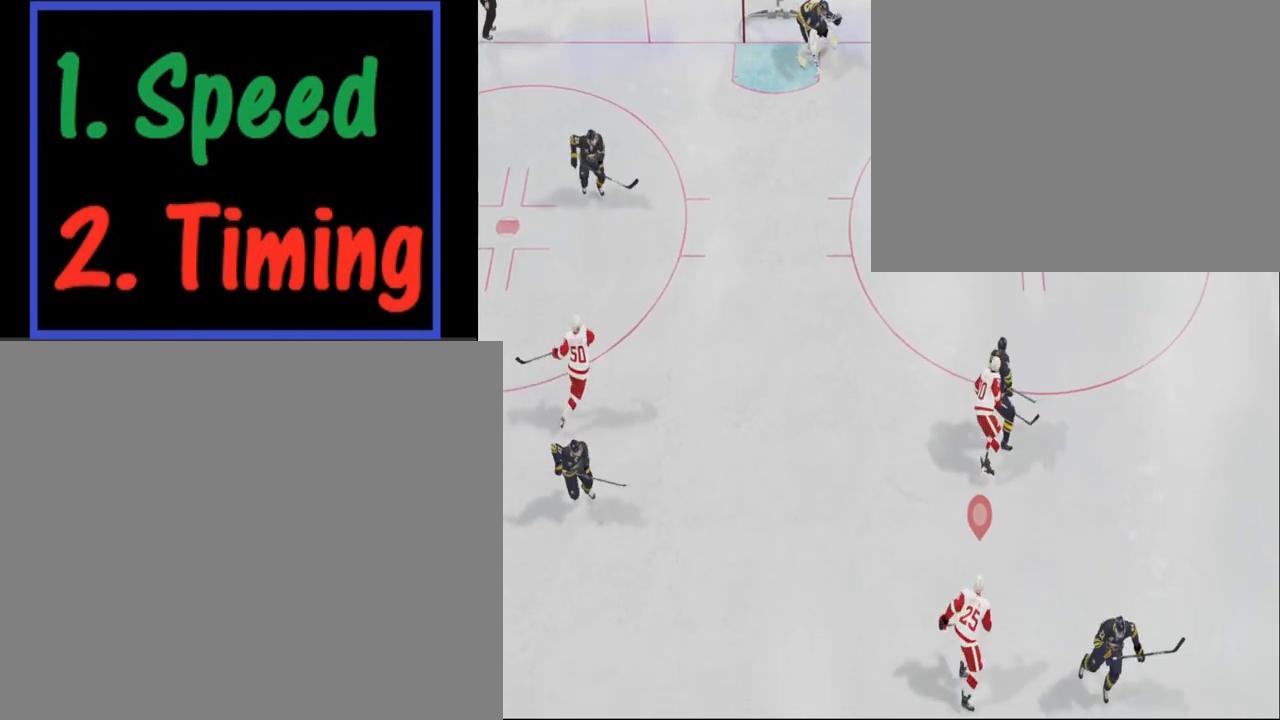
{"buttons": [], "left_stick": "center", "events": [[133, "left_stick", "center"]]}
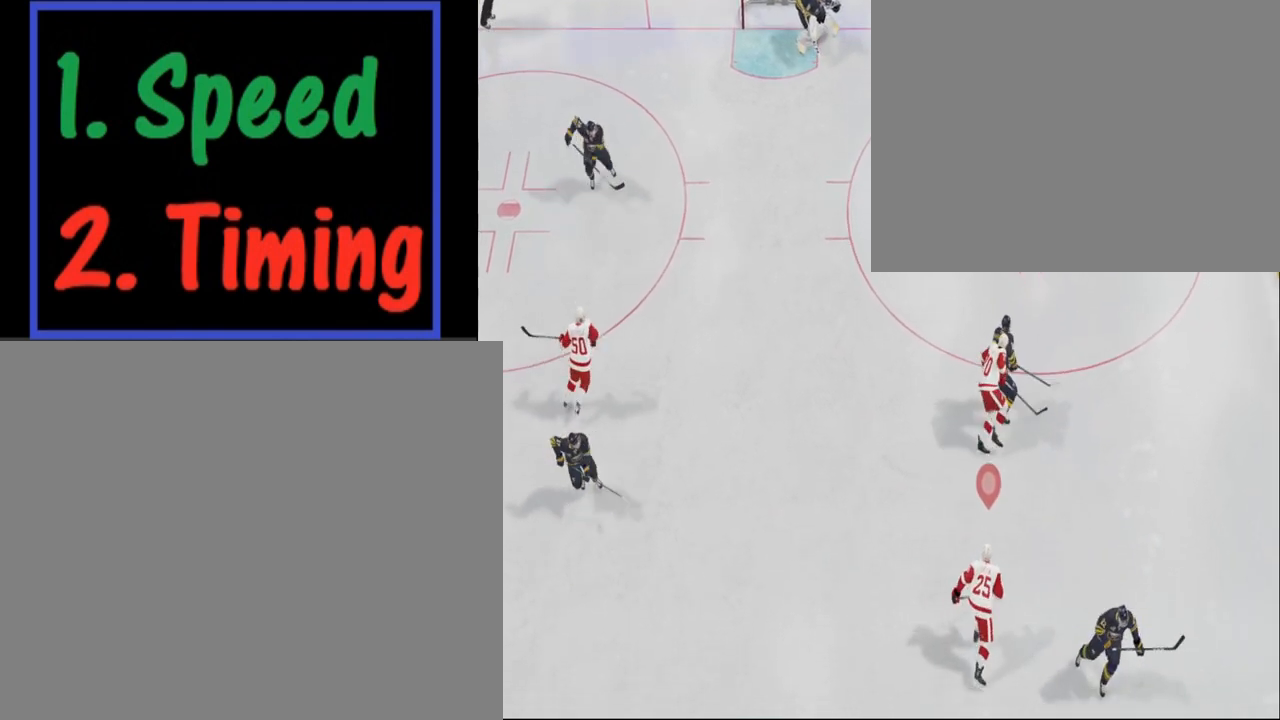
{"buttons": [], "left_stick": "center", "events": []}
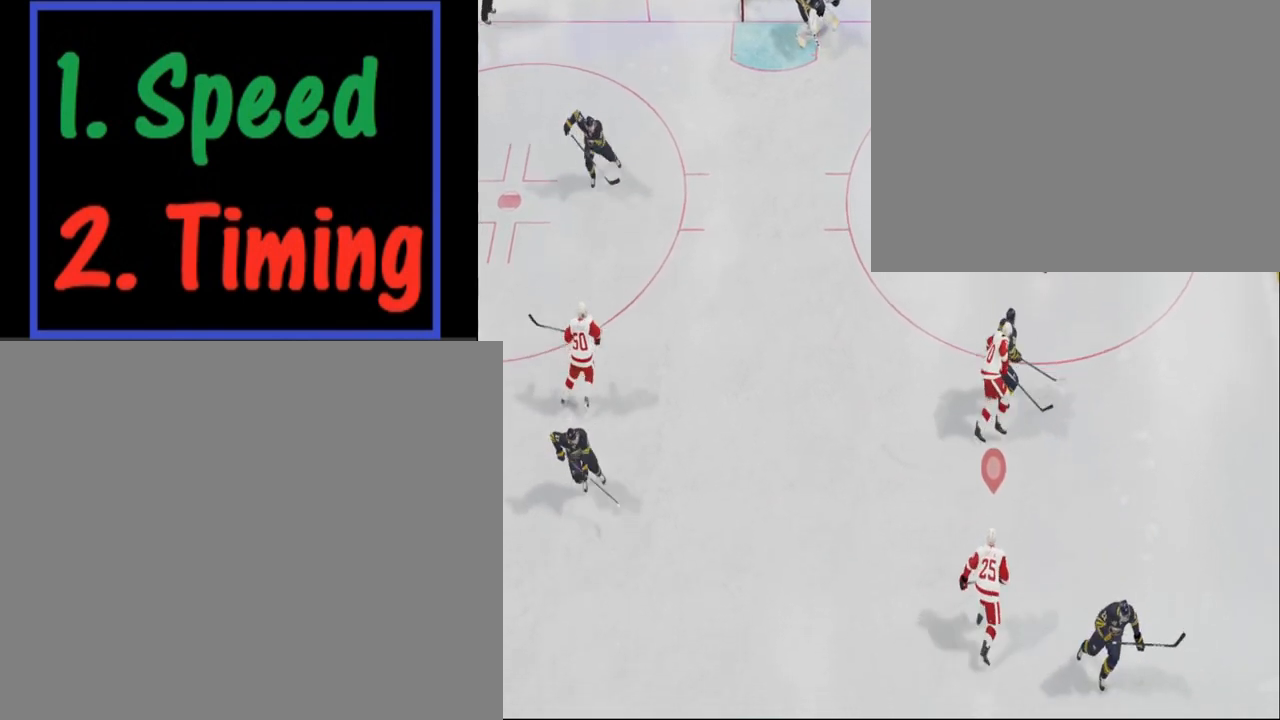
{"buttons": [], "left_stick": "center", "events": []}
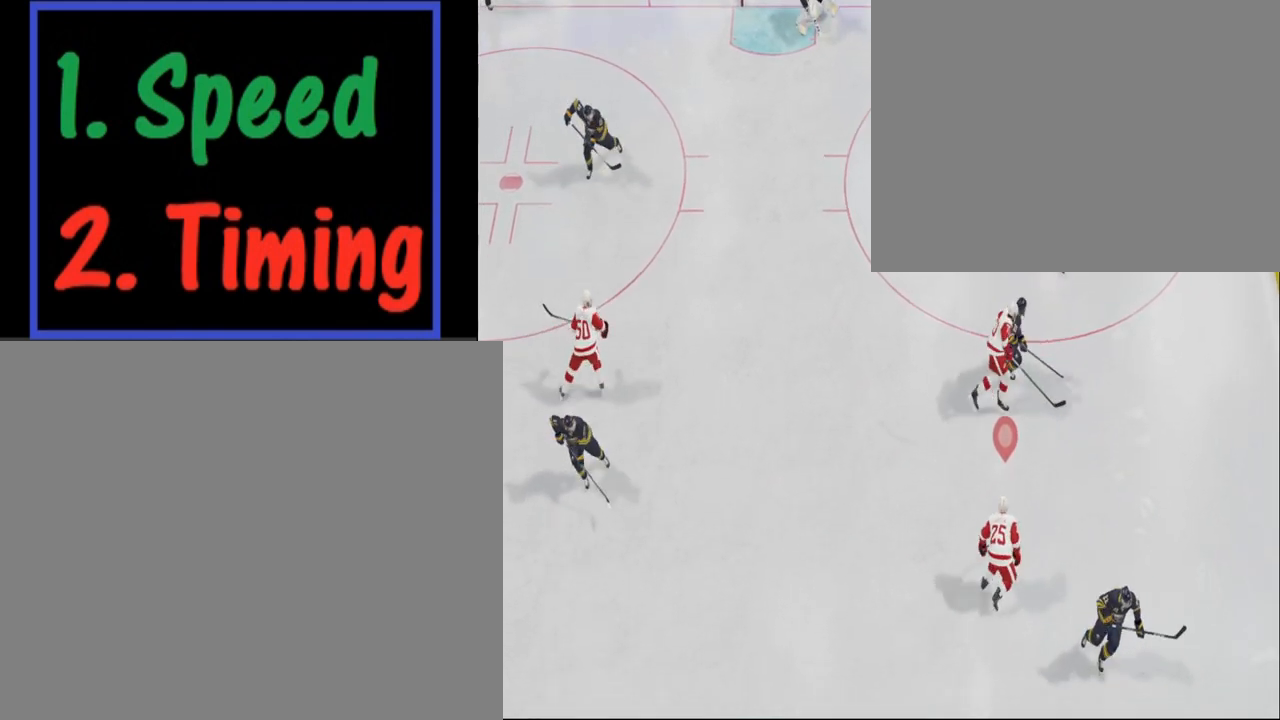
{"buttons": [], "left_stick": "center", "events": []}
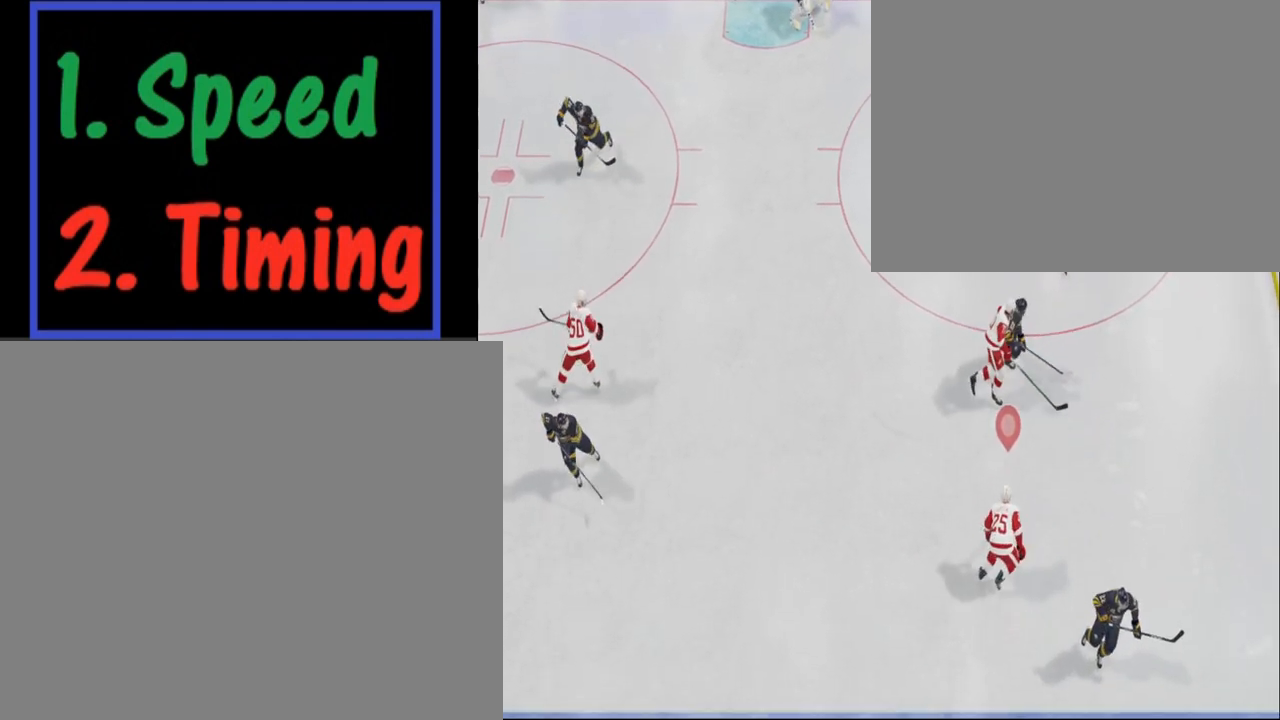
{"buttons": [], "left_stick": "up-right", "events": [[267, "left_stick", "up-right"]]}
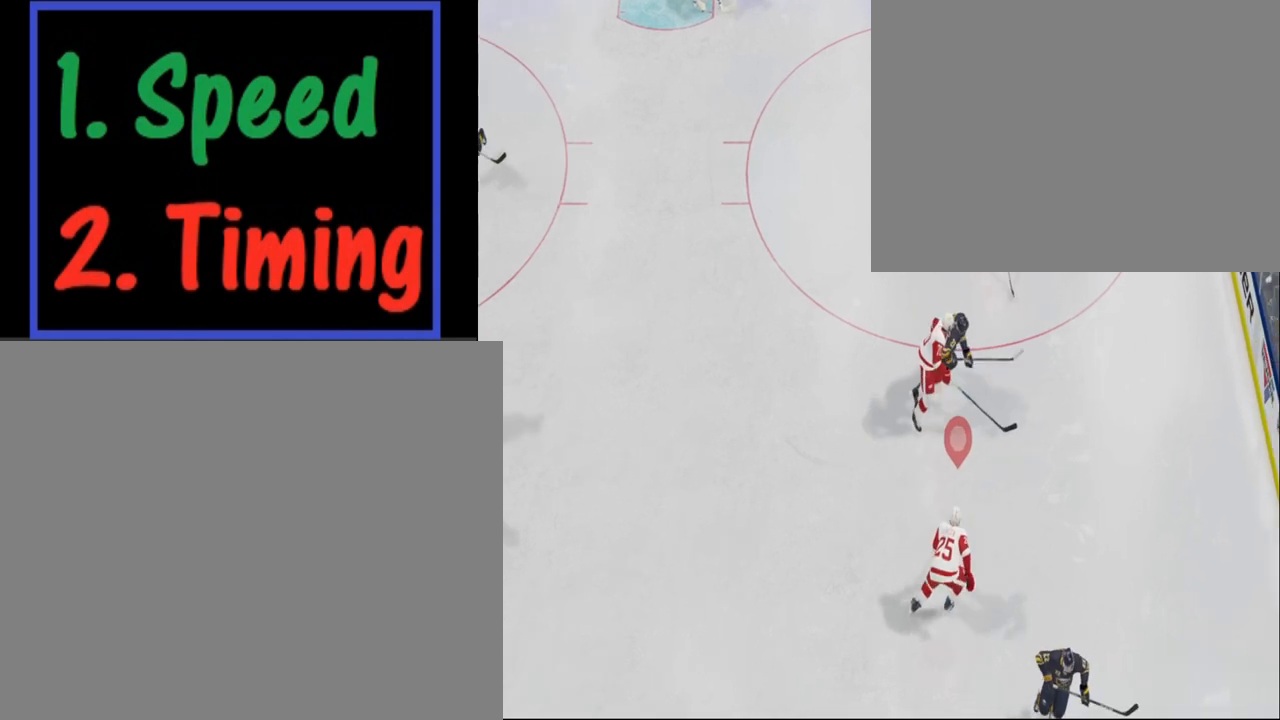
{"buttons": [], "left_stick": "up-left", "events": [[33, "left_stick", "right"], [200, "left_stick", "center"], [300, "left_stick", "down-right"], [433, "left_stick", "up-left"]]}
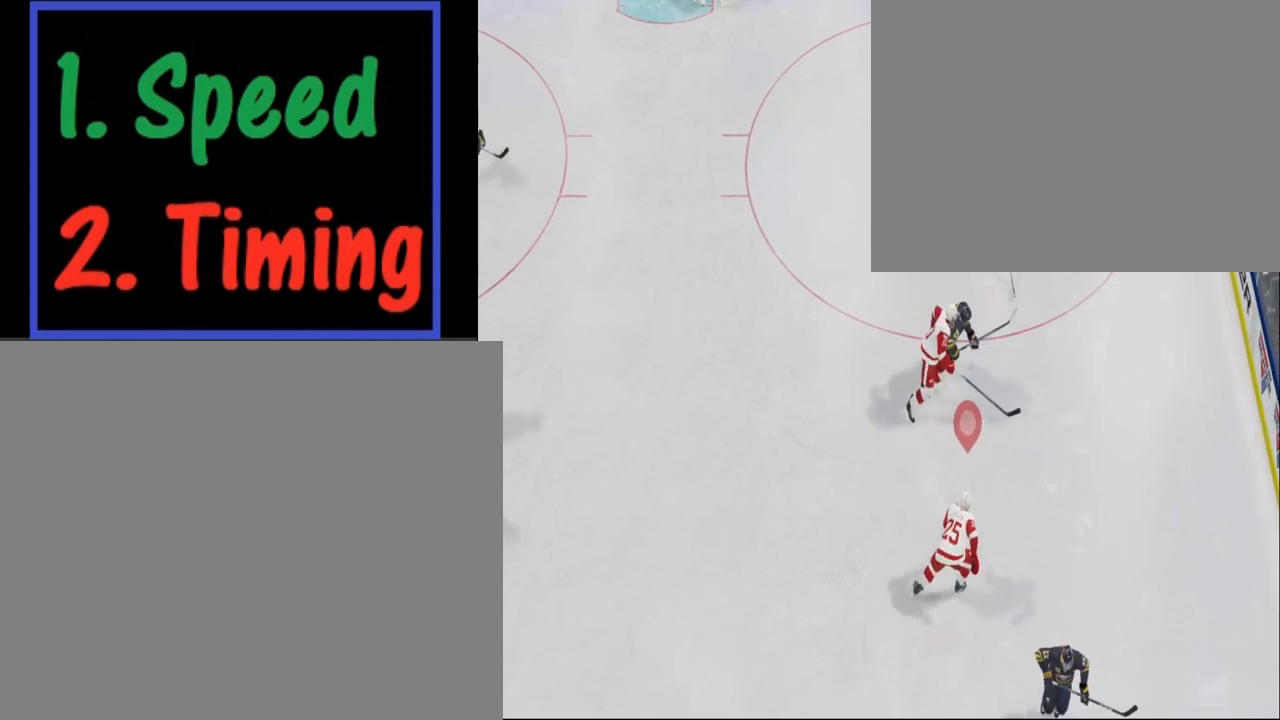
{"buttons": [], "left_stick": "down-right", "events": [[33, "left_stick", "down-right"], [133, "left_stick", "center"], [233, "left_stick", "down-right"]]}
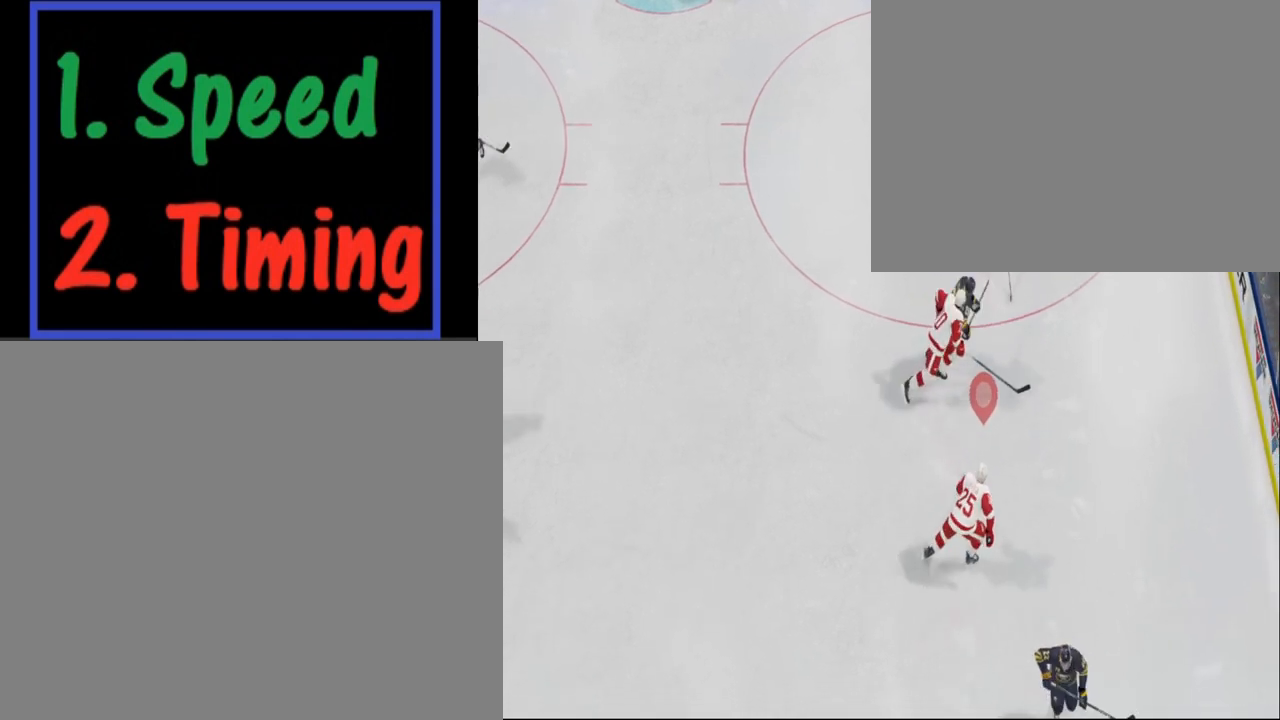
{"buttons": [], "left_stick": "center", "events": [[233, "left_stick", "center"], [333, "left_stick", "down"], [400, "left_stick", "center"]]}
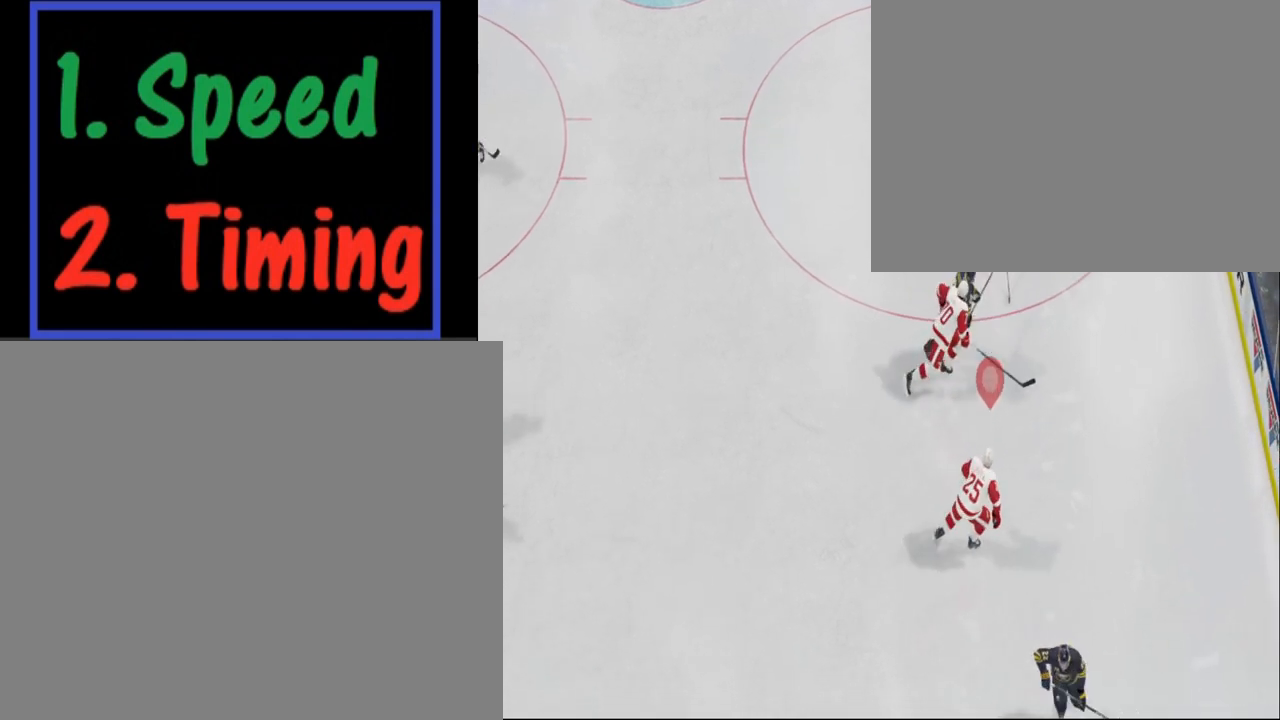
{"buttons": [], "left_stick": "down-right", "events": [[33, "left_stick", "left"], [167, "left_stick", "down"], [300, "left_stick", "left"], [400, "left_stick", "down-right"]]}
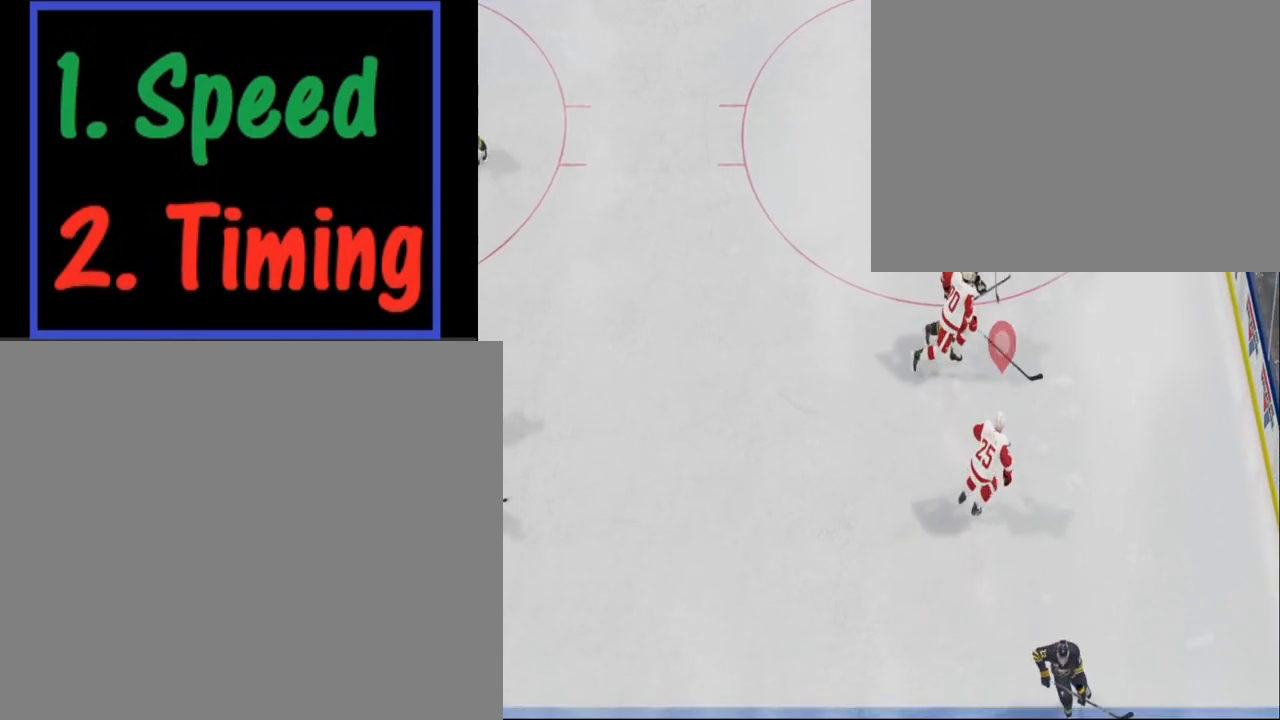
{"buttons": [], "left_stick": "center", "events": [[33, "left_stick", "center"], [100, "left_stick", "down"], [167, "left_stick", "down-right"], [500, "left_stick", "center"]]}
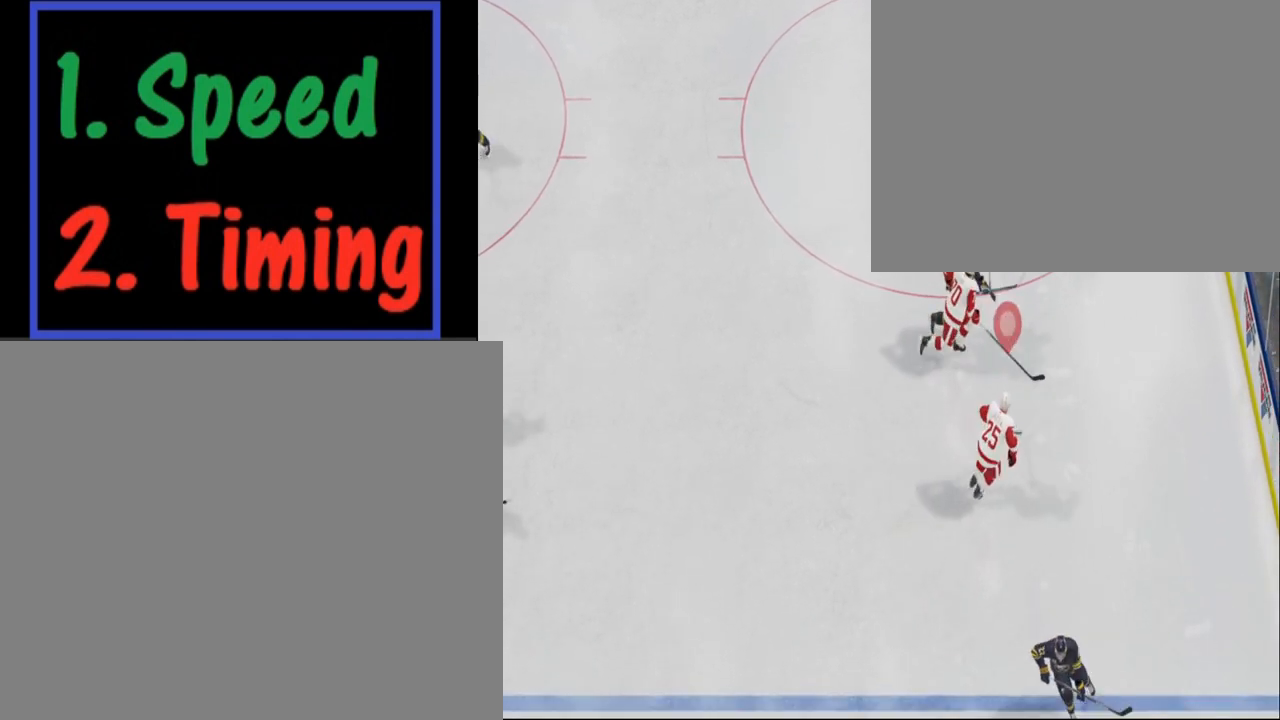
{"buttons": [], "left_stick": "down-left", "events": [[33, "DPAD_RIGHT", "down"], [67, "DPAD_RIGHT", "up"], [100, "DPAD_UP", "down"], [200, "DPAD_UP", "up"], [233, "DPAD_RIGHT", "down"], [267, "DPAD_RIGHT", "up"], [300, "left_stick", "left"], [500, "left_stick", "down-left"]]}
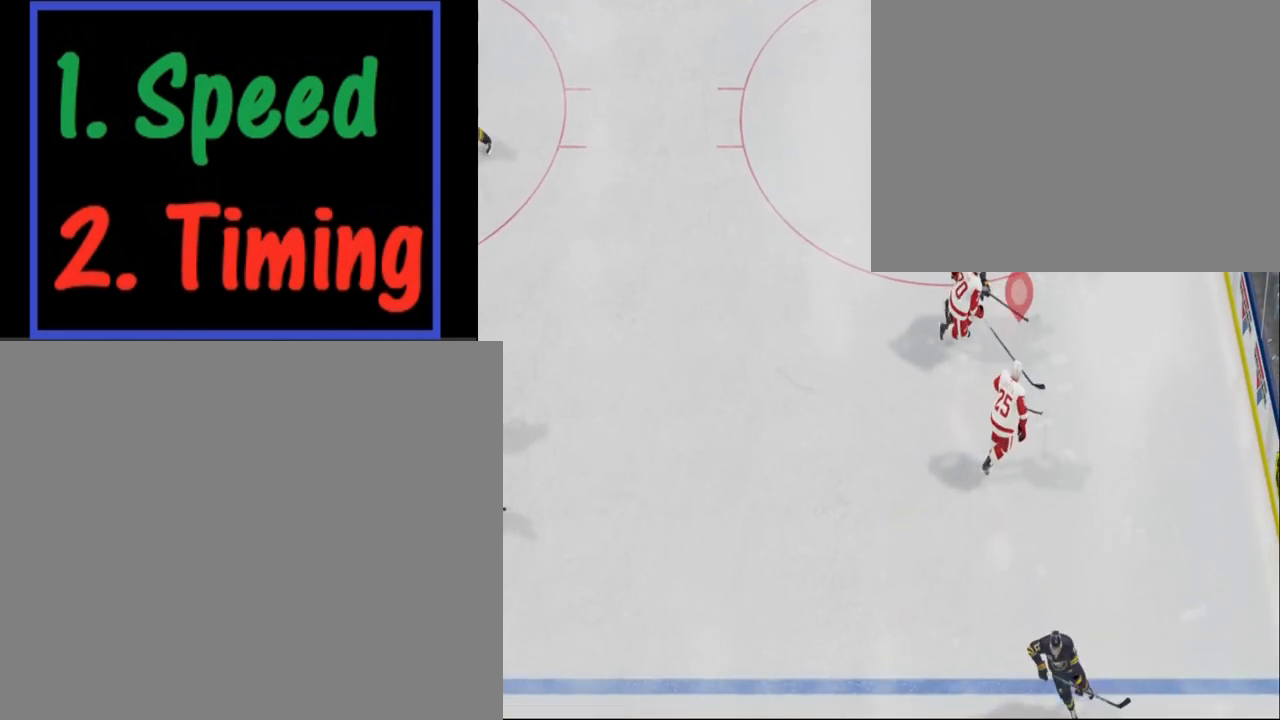
{"buttons": [], "left_stick": "center", "events": [[33, "left_stick", "down"], [300, "left_stick", "center"]]}